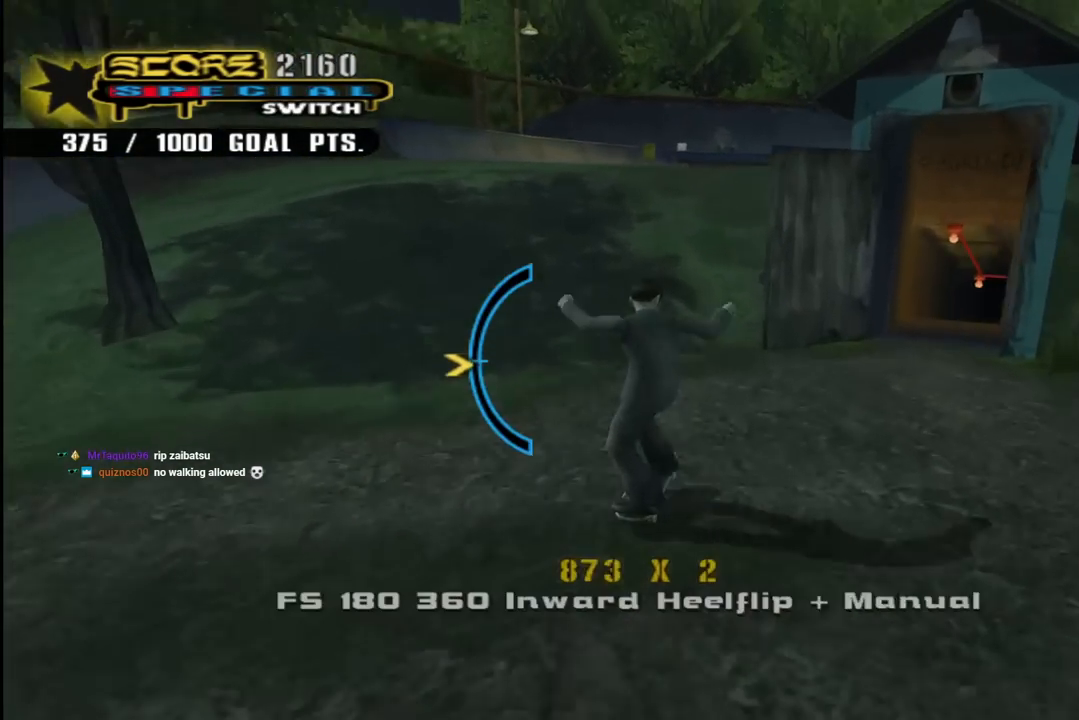
Gameplay with a controller (PlayStation layout); each line is a JSON object with the inputs held at the frame after it. "events" lists button and stick changes between this image and that frame as [ms after this image, input, new state], when the widget could be followed in between. Not read: L1.
{"buttons": ["SQUARE", "DPAD_LEFT"], "left_stick": "center", "right_stick": "center", "events": [[100, "DPAD_UP", "down"], [183, "DPAD_UP", "up"], [283, "DPAD_RIGHT", "up"], [383, "DPAD_LEFT", "down"], [417, "CROSS", "up"], [417, "SQUARE", "down"]]}
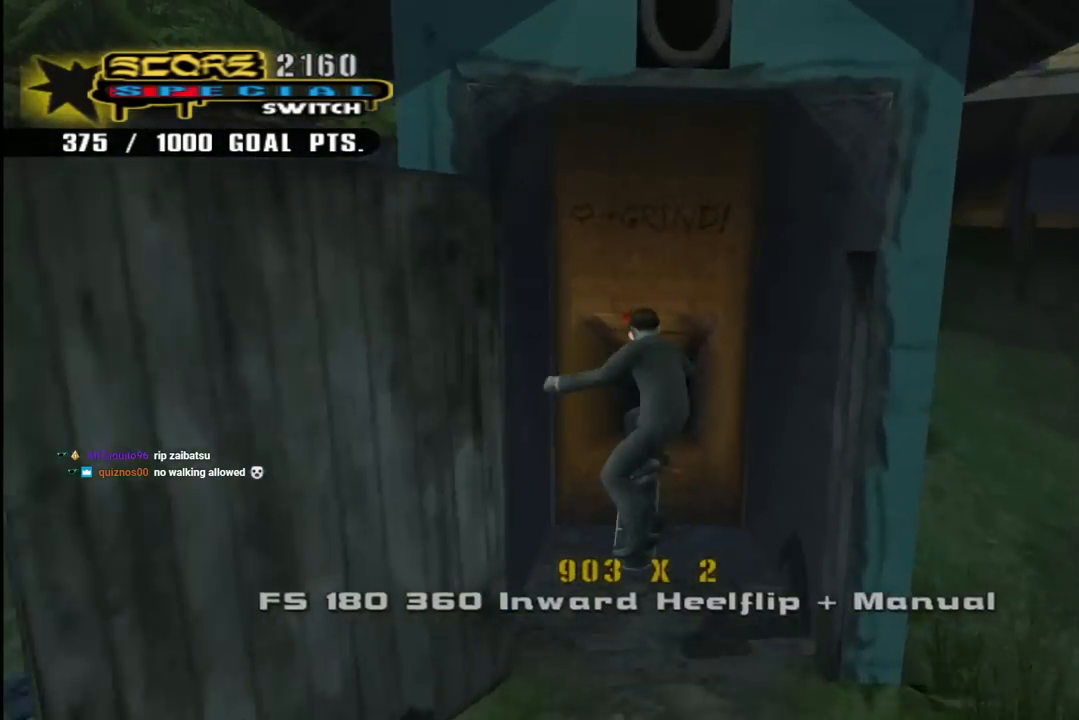
{"buttons": ["CROSS"], "left_stick": "center", "right_stick": "center", "events": [[33, "DPAD_LEFT", "up"], [100, "CROSS", "down"], [100, "SQUARE", "up"], [217, "DPAD_DOWN", "down"], [333, "DPAD_DOWN", "up"], [400, "DPAD_UP", "down"], [483, "DPAD_UP", "up"]]}
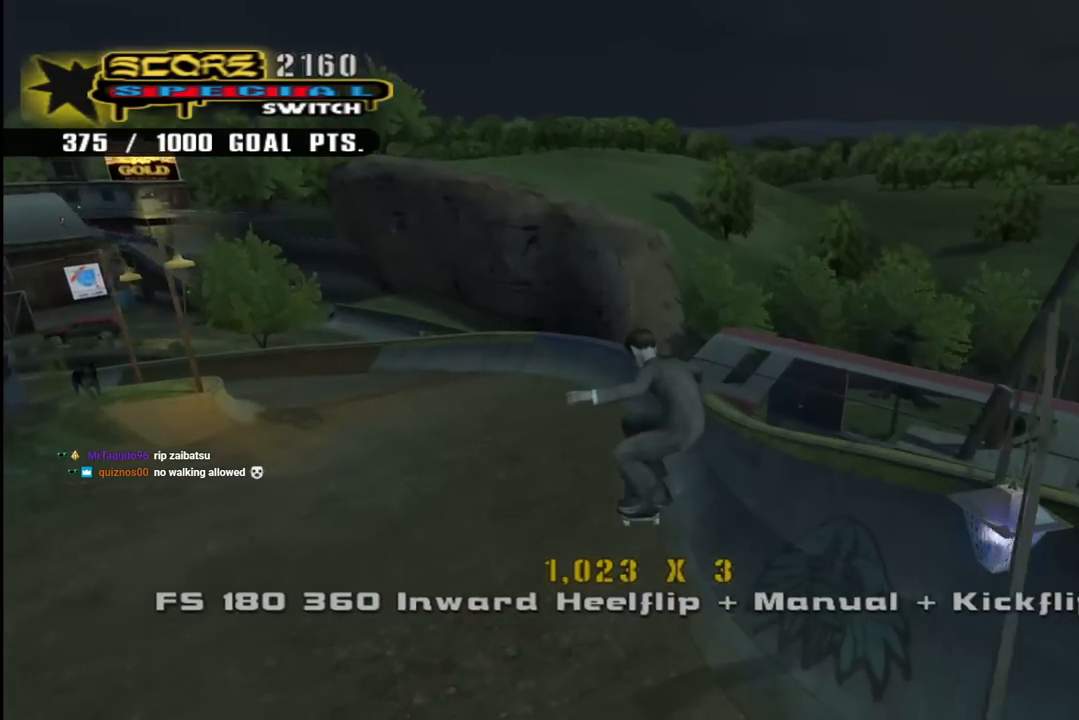
{"buttons": ["CROSS", "DPAD_UP"], "left_stick": "center", "right_stick": "center", "events": [[33, "DPAD_DOWN", "down"], [150, "DPAD_DOWN", "up"], [183, "DPAD_UP", "down"], [300, "DPAD_UP", "up"], [350, "DPAD_DOWN", "down"], [467, "DPAD_RIGHT", "down"], [483, "DPAD_DOWN", "up"], [483, "DPAD_RIGHT", "up"], [500, "DPAD_UP", "down"]]}
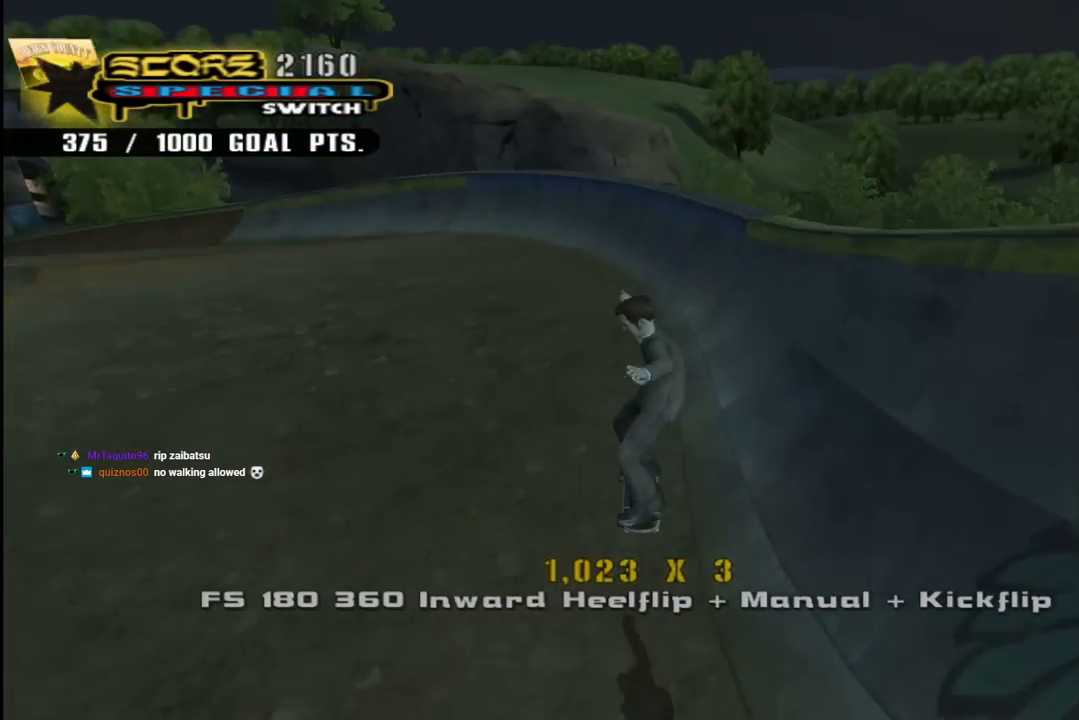
{"buttons": ["CROSS", "DPAD_LEFT"], "left_stick": "center", "right_stick": "center", "events": [[83, "DPAD_RIGHT", "down"], [117, "DPAD_UP", "up"], [133, "DPAD_DOWN", "down"], [267, "DPAD_DOWN", "up"], [300, "DPAD_RIGHT", "up"], [300, "DPAD_UP", "down"], [383, "DPAD_LEFT", "down"], [500, "DPAD_UP", "up"]]}
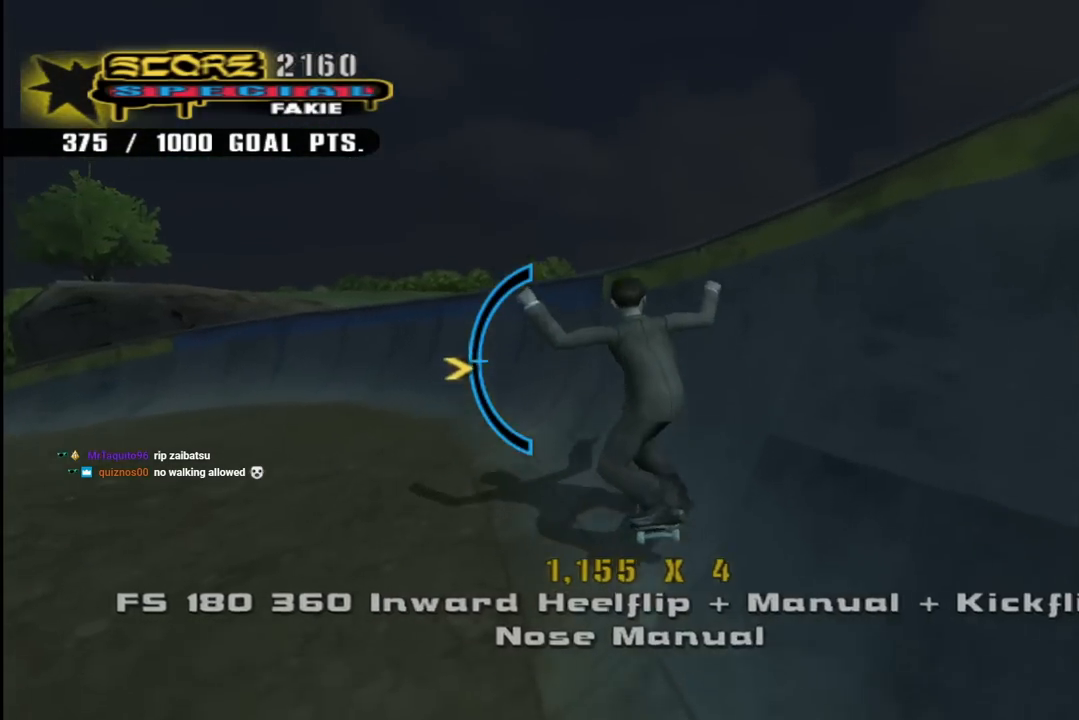
{"buttons": ["DPAD_DOWN", "DPAD_RIGHT"], "left_stick": "center", "right_stick": "center", "events": [[33, "CROSS", "up"], [33, "DPAD_LEFT", "up"], [33, "TRIANGLE", "down"], [133, "DPAD_RIGHT", "down"], [150, "DPAD_RIGHT", "up"], [350, "DPAD_RIGHT", "down"], [367, "DPAD_DOWN", "down"], [400, "CROSS", "down"], [400, "TRIANGLE", "up"], [450, "CROSS", "up"]]}
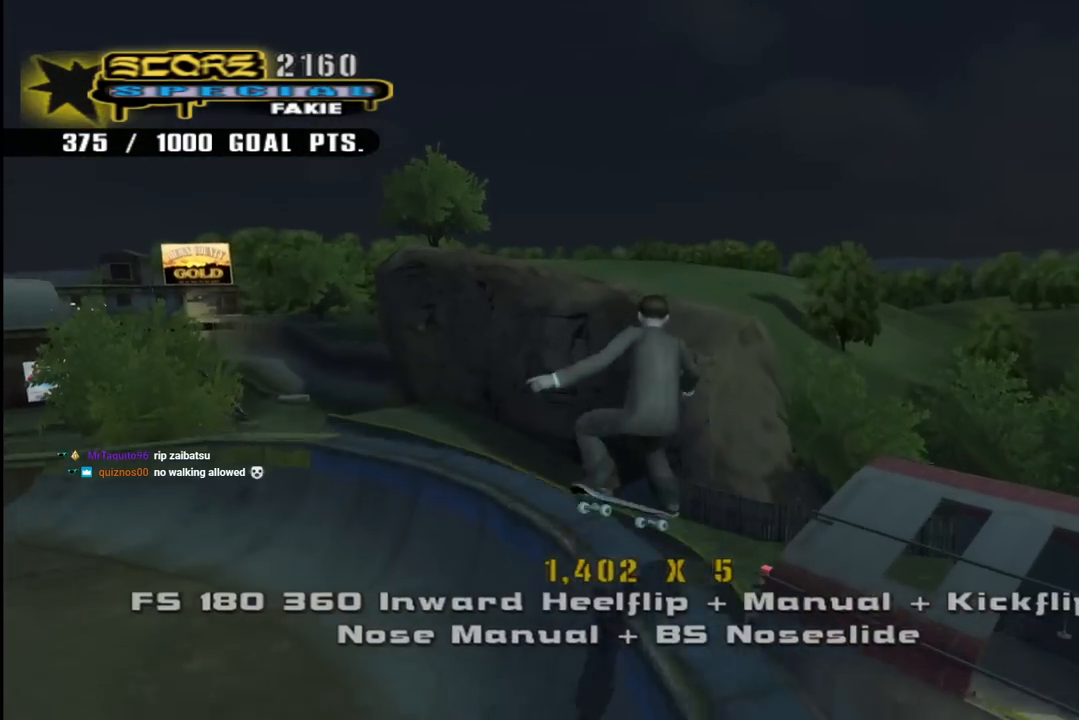
{"buttons": ["CROSS"], "left_stick": "center", "right_stick": "center", "events": [[33, "DPAD_DOWN", "up"], [83, "CROSS", "down"], [133, "R2", "down"], [250, "DPAD_RIGHT", "up"], [283, "R2", "up"]]}
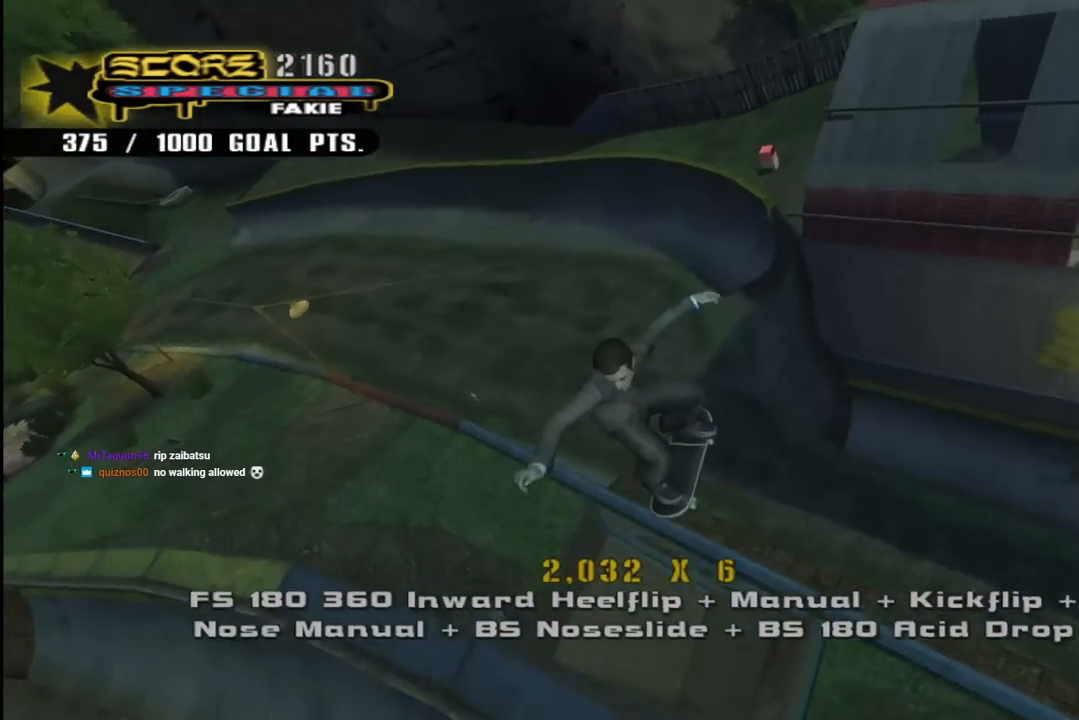
{"buttons": ["CROSS"], "left_stick": "center", "right_stick": "center", "events": [[83, "SQUARE", "down"], [117, "DPAD_LEFT", "down"], [200, "DPAD_LEFT", "up"], [233, "SQUARE", "up"]]}
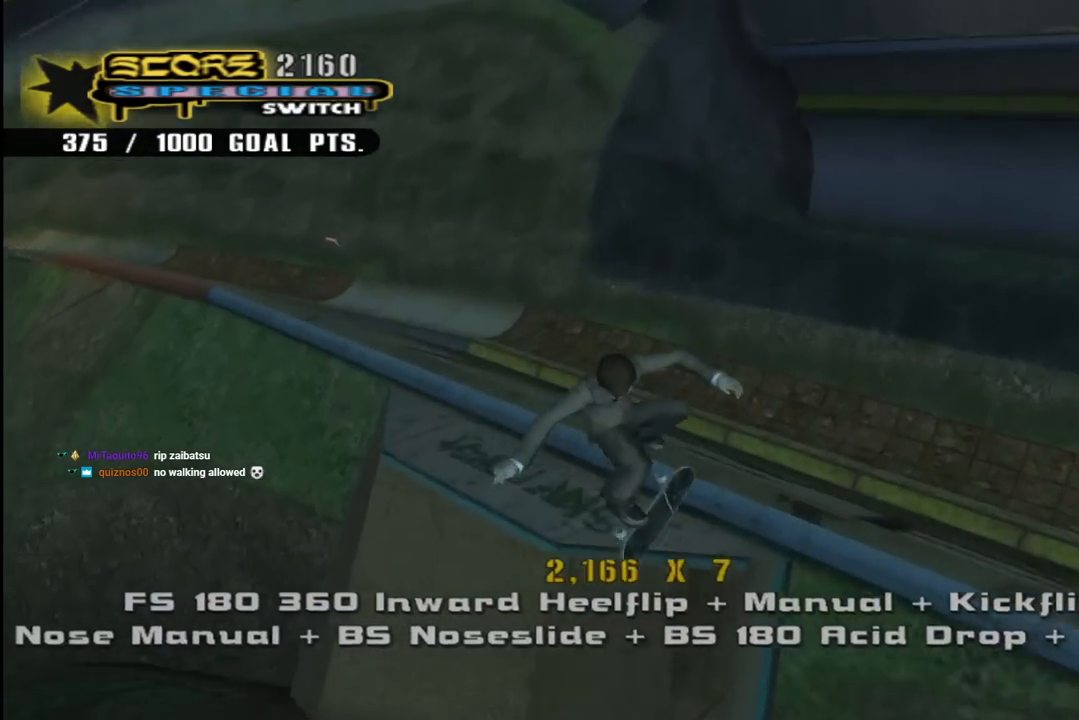
{"buttons": ["CROSS", "R2", "DPAD_DOWN", "DPAD_RIGHT"], "left_stick": "center", "right_stick": "center", "events": [[333, "DPAD_RIGHT", "down"], [350, "DPAD_DOWN", "down"], [350, "R2", "down"]]}
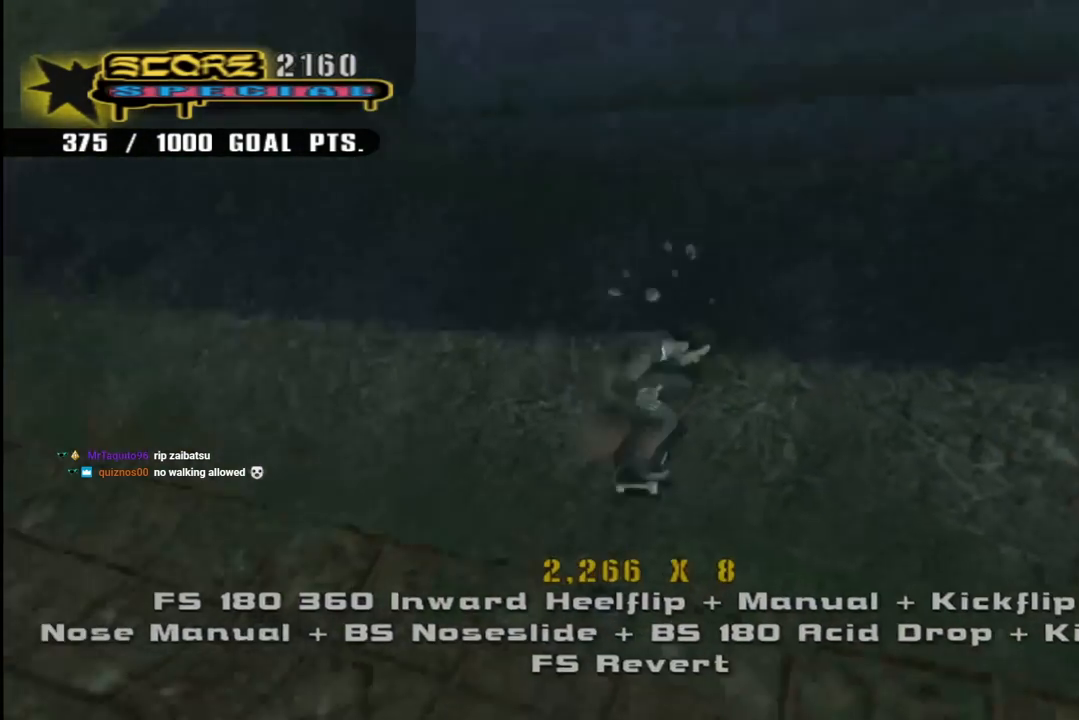
{"buttons": ["TRIANGLE"], "left_stick": "center", "right_stick": "center", "events": [[83, "R2", "up"], [133, "DPAD_DOWN", "up"], [267, "CROSS", "up"], [283, "TRIANGLE", "down"], [367, "DPAD_RIGHT", "up"]]}
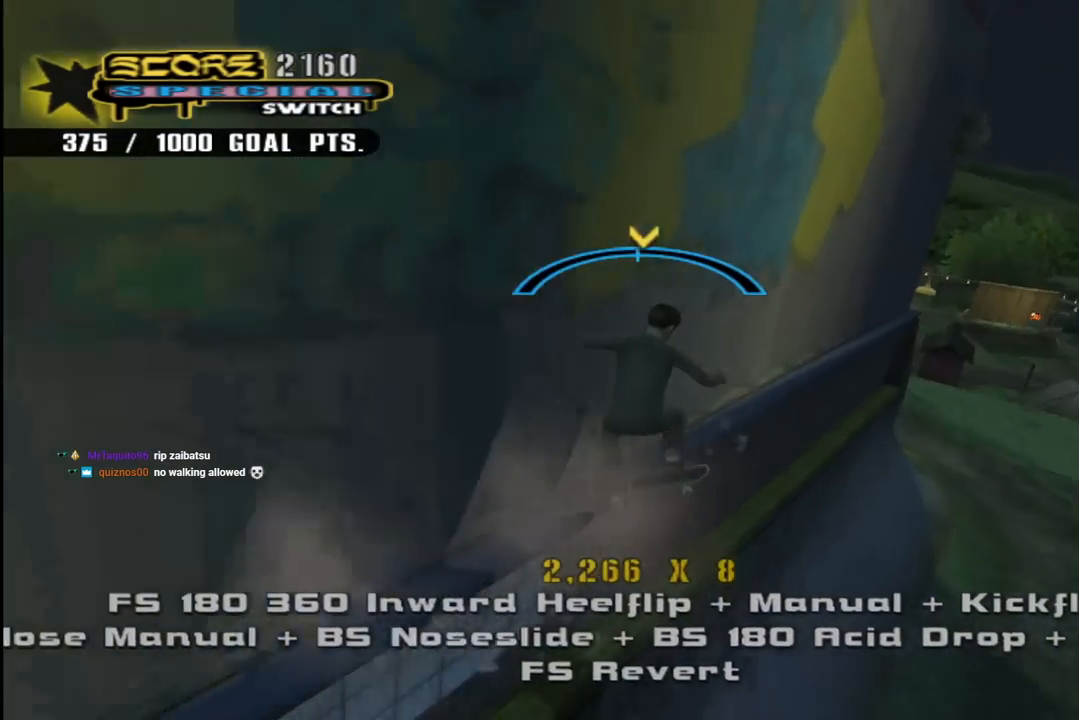
{"buttons": ["DPAD_UP"], "left_stick": "center", "right_stick": "center", "events": [[17, "CROSS", "down"], [17, "TRIANGLE", "up"], [117, "DPAD_LEFT", "down"], [183, "DPAD_LEFT", "up"], [350, "CROSS", "up"], [400, "DPAD_UP", "down"], [417, "SQUARE", "down"], [483, "SQUARE", "up"]]}
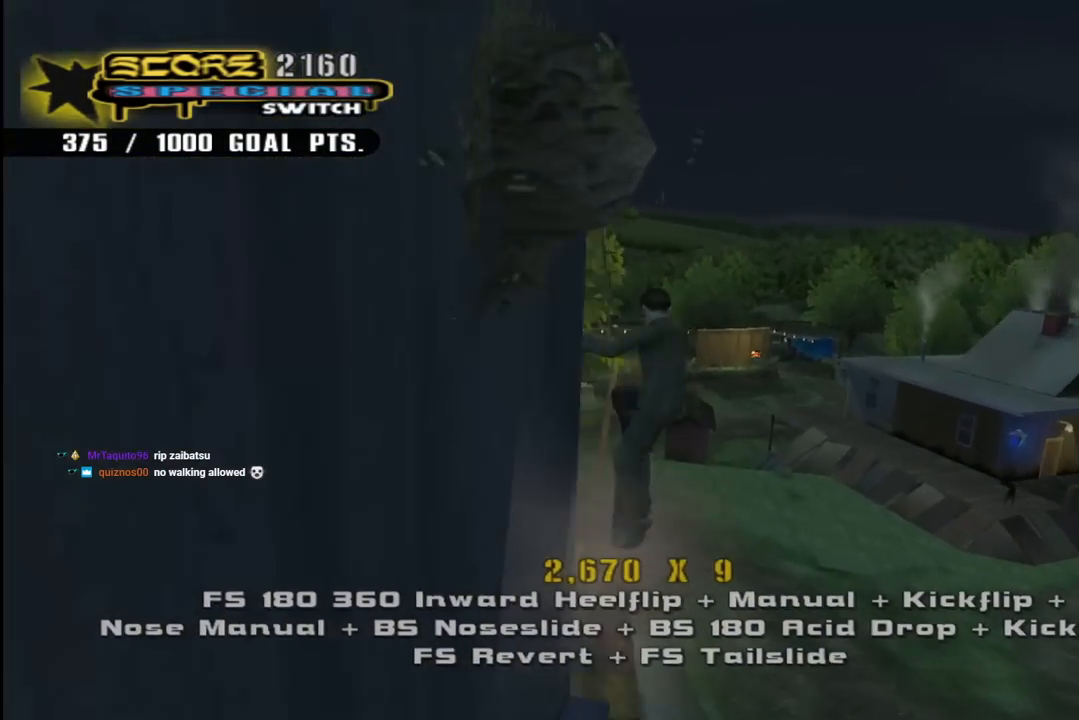
{"buttons": ["CROSS"], "left_stick": "center", "right_stick": "center", "events": [[50, "DPAD_UP", "up"], [50, "SQUARE", "down"], [150, "SQUARE", "up"], [167, "SQUARE", "down"], [283, "SQUARE", "up"], [350, "CROSS", "down"]]}
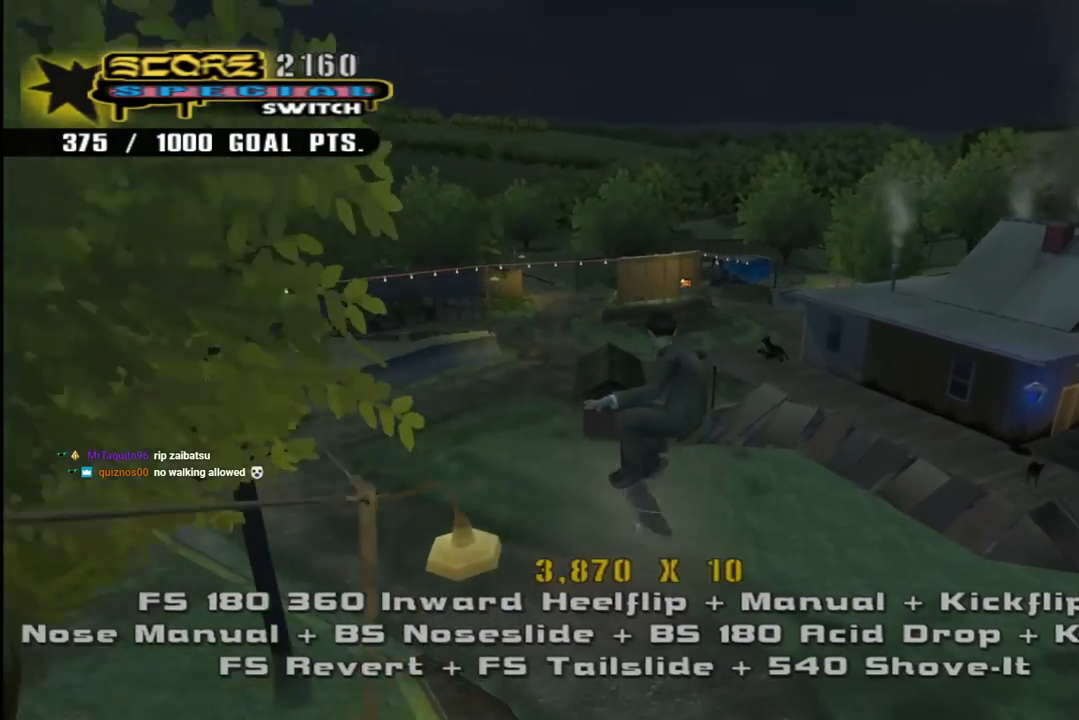
{"buttons": ["CROSS", "DPAD_UP"], "left_stick": "center", "right_stick": "center", "events": [[150, "DPAD_UP", "down"], [250, "DPAD_UP", "up"], [317, "DPAD_DOWN", "down"], [433, "DPAD_DOWN", "up"], [500, "DPAD_UP", "down"]]}
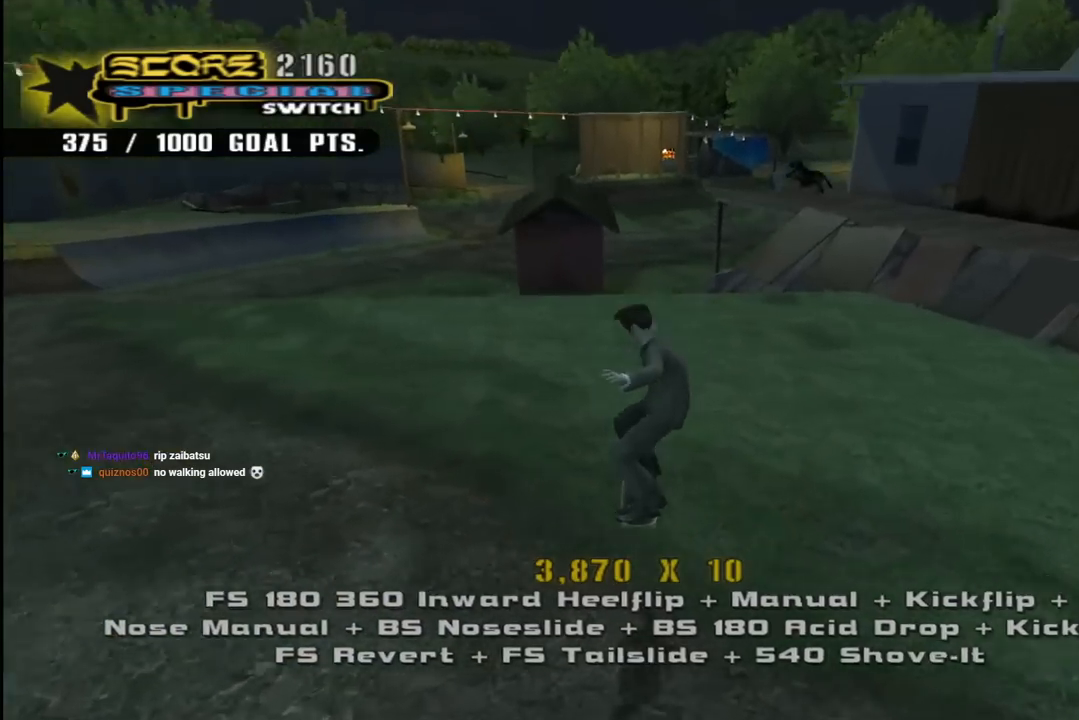
{"buttons": ["CROSS"], "left_stick": "center", "right_stick": "center", "events": [[150, "DPAD_UP", "up"], [233, "DPAD_DOWN", "down"], [317, "DPAD_DOWN", "up"]]}
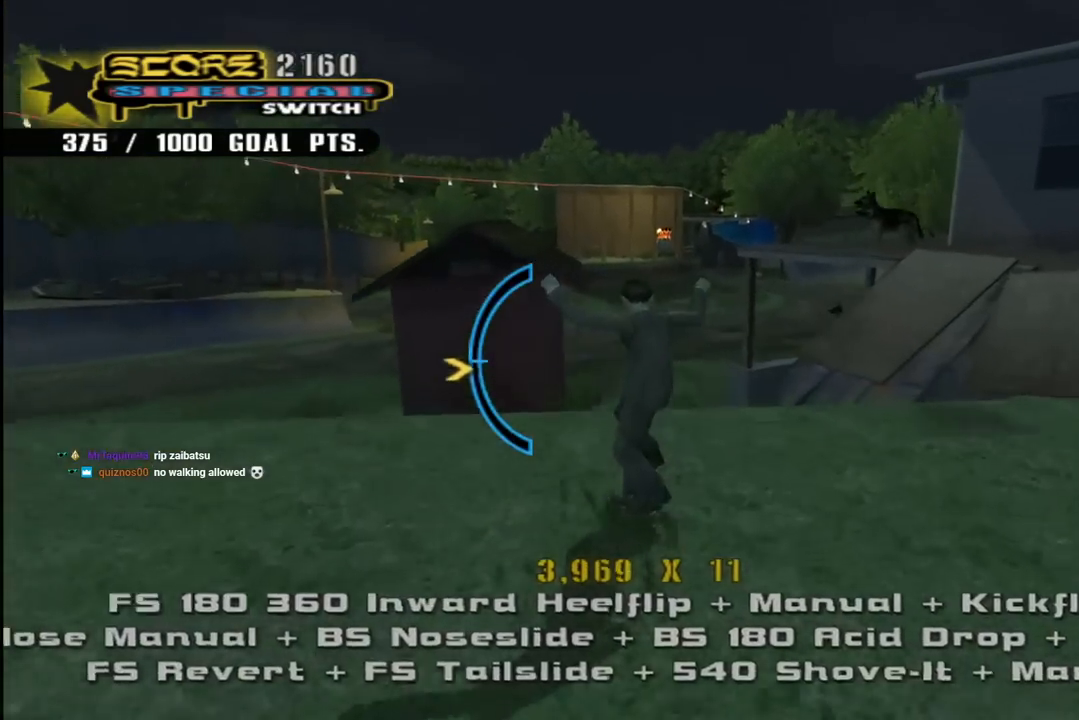
{"buttons": ["CROSS"], "left_stick": "center", "right_stick": "center", "events": [[17, "CROSS", "up"], [17, "DPAD_RIGHT", "down"], [17, "SQUARE", "down"], [117, "SQUARE", "up"], [133, "DPAD_RIGHT", "up"], [267, "CROSS", "down"], [367, "DPAD_UP", "down"], [483, "DPAD_UP", "up"]]}
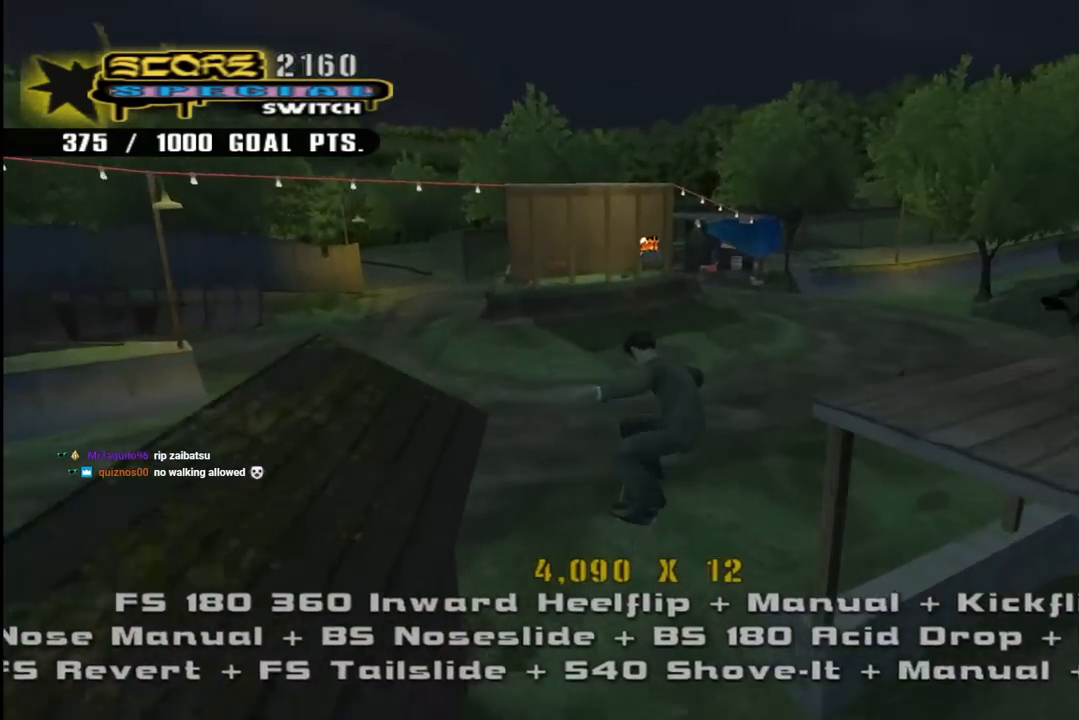
{"buttons": ["CROSS", "DPAD_DOWN", "DPAD_LEFT"], "left_stick": "center", "right_stick": "center", "events": [[50, "DPAD_DOWN", "down"], [167, "DPAD_DOWN", "up"], [233, "DPAD_UP", "down"], [350, "DPAD_UP", "up"], [400, "DPAD_DOWN", "down"], [483, "DPAD_LEFT", "down"]]}
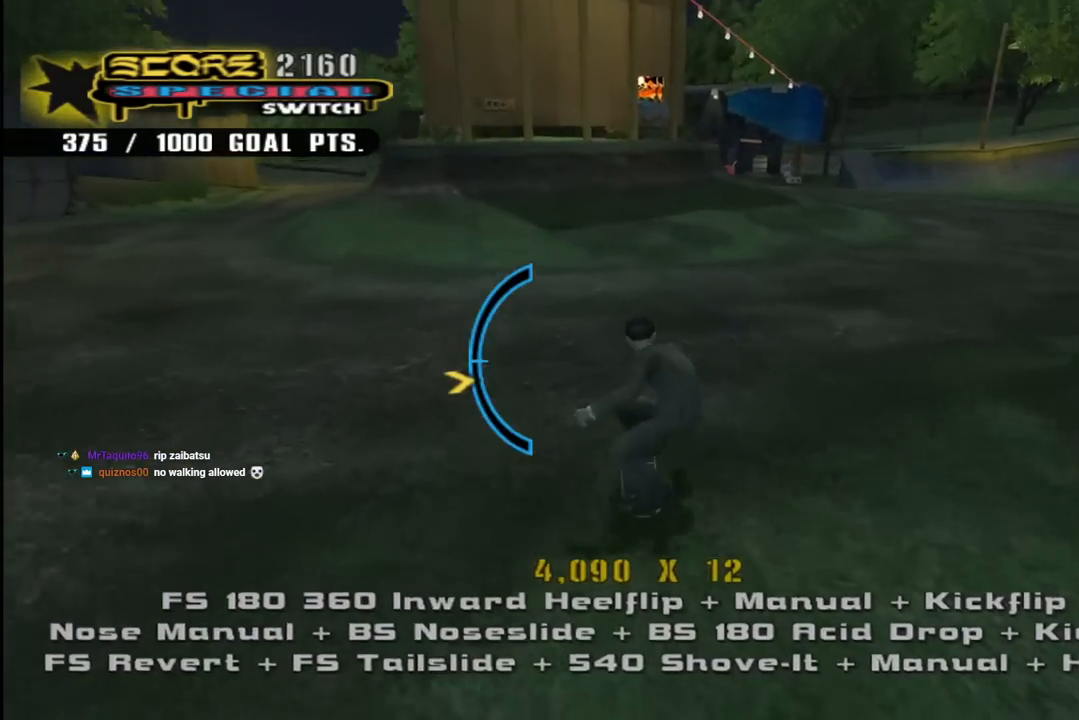
{"buttons": ["CROSS"], "left_stick": "center", "right_stick": "center", "events": [[17, "DPAD_DOWN", "up"], [167, "DPAD_LEFT", "up"], [350, "DPAD_UP", "down"], [400, "DPAD_UP", "up"]]}
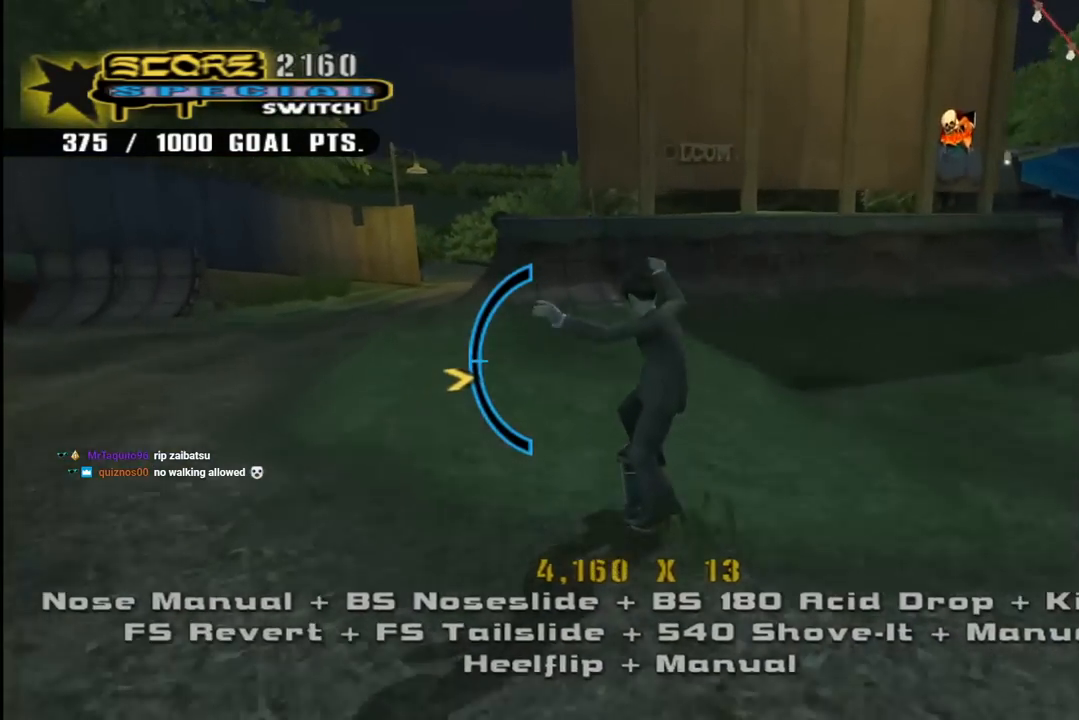
{"buttons": ["DPAD_RIGHT"], "left_stick": "center", "right_stick": "center", "events": [[117, "DPAD_DOWN", "down"], [217, "DPAD_DOWN", "up"], [467, "CROSS", "up"], [483, "DPAD_RIGHT", "down"]]}
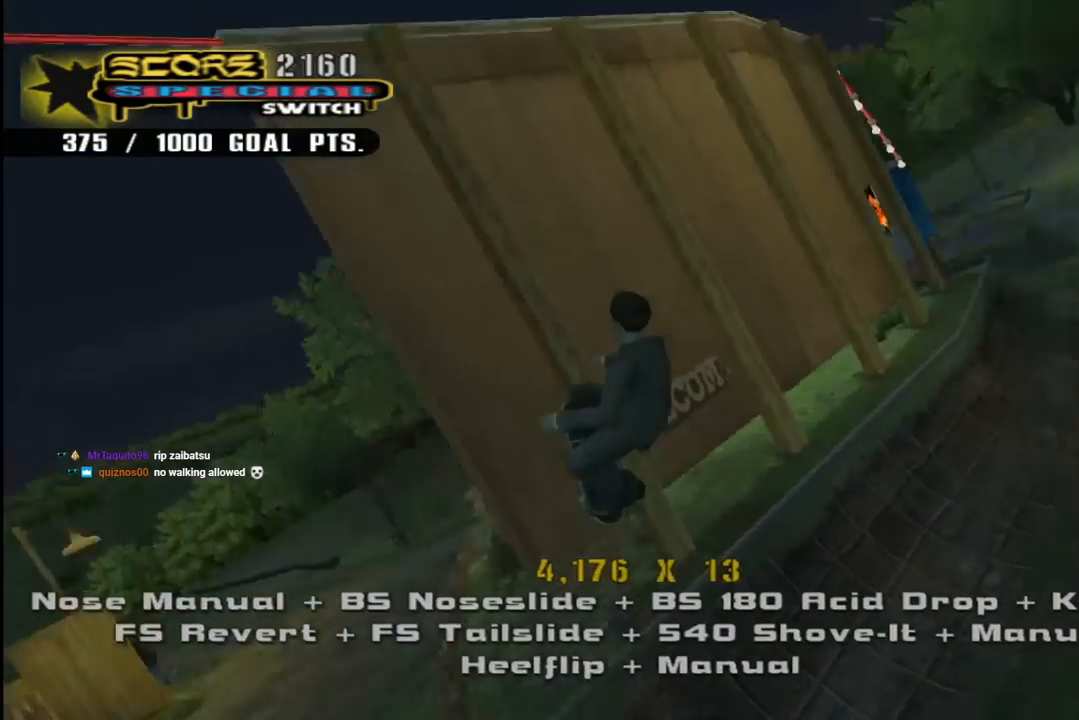
{"buttons": ["CIRCLE", "R1", "DPAD_RIGHT"], "left_stick": "center", "right_stick": "center", "events": [[17, "R1", "down"], [67, "CIRCLE", "down"]]}
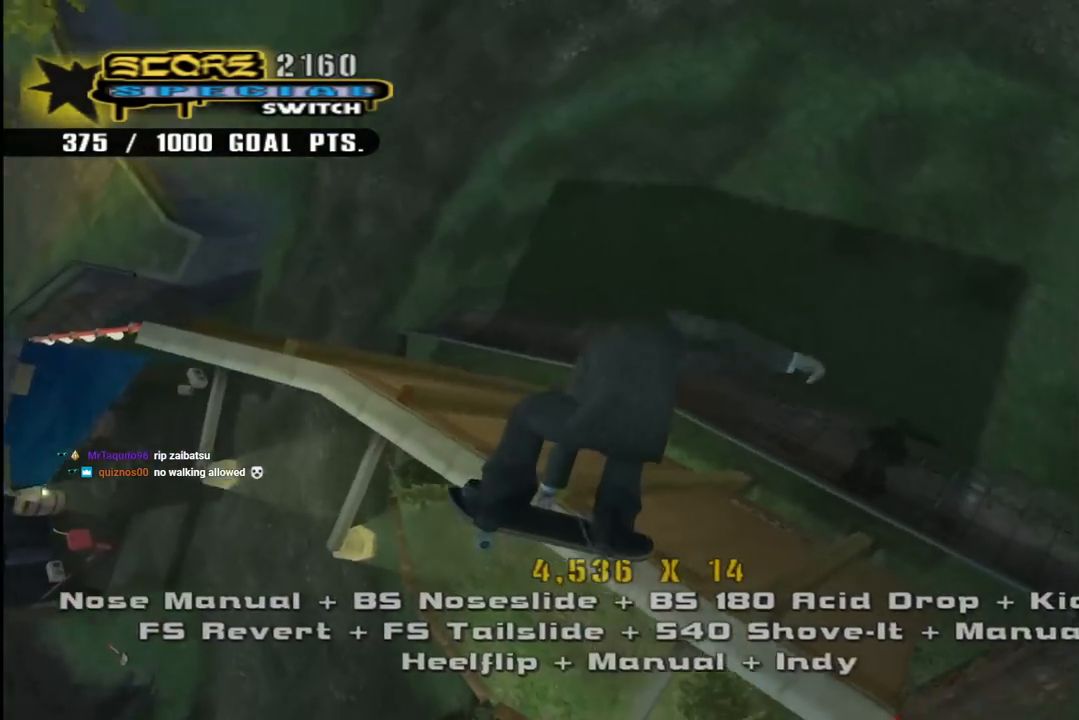
{"buttons": ["CIRCLE", "R1", "DPAD_RIGHT"], "left_stick": "center", "right_stick": "center", "events": []}
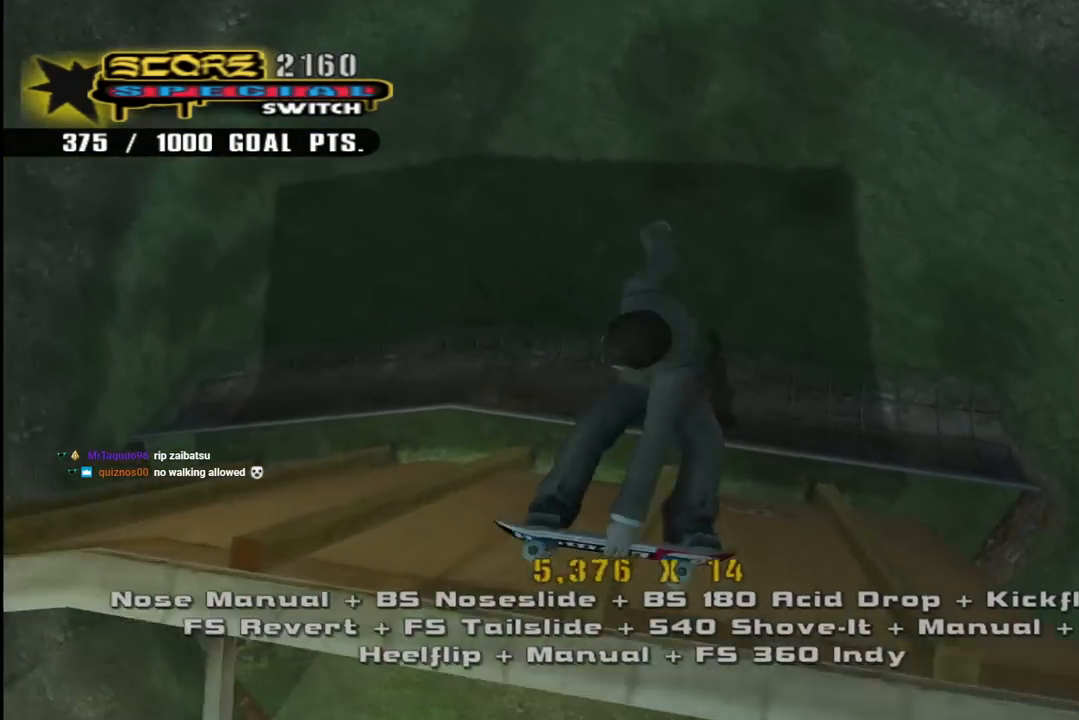
{"buttons": ["CROSS", "R2", "DPAD_DOWN", "DPAD_RIGHT"], "left_stick": "center", "right_stick": "center", "events": [[200, "CIRCLE", "up"], [200, "DPAD_RIGHT", "up"], [233, "R1", "up"], [317, "CROSS", "down"], [367, "DPAD_DOWN", "down"], [367, "DPAD_RIGHT", "down"], [383, "R2", "down"]]}
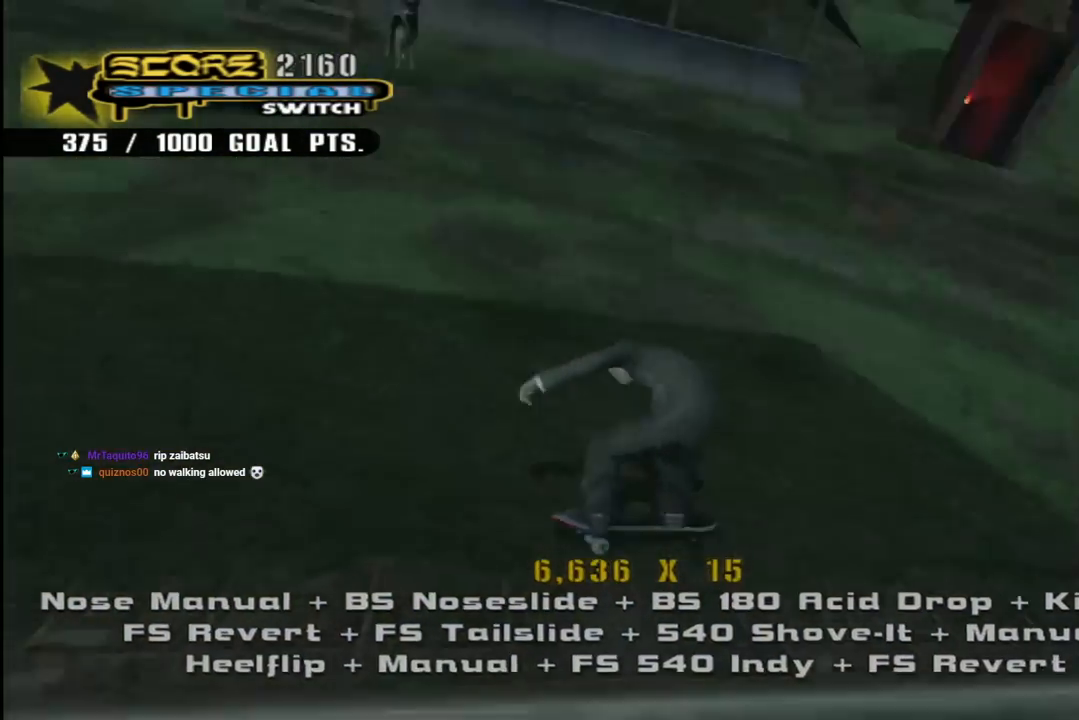
{"buttons": ["CROSS"], "left_stick": "center", "right_stick": "center", "events": [[50, "R2", "up"], [133, "DPAD_DOWN", "up"], [150, "DPAD_RIGHT", "up"], [233, "DPAD_UP", "down"], [300, "DPAD_UP", "up"], [367, "DPAD_DOWN", "down"], [450, "DPAD_DOWN", "up"]]}
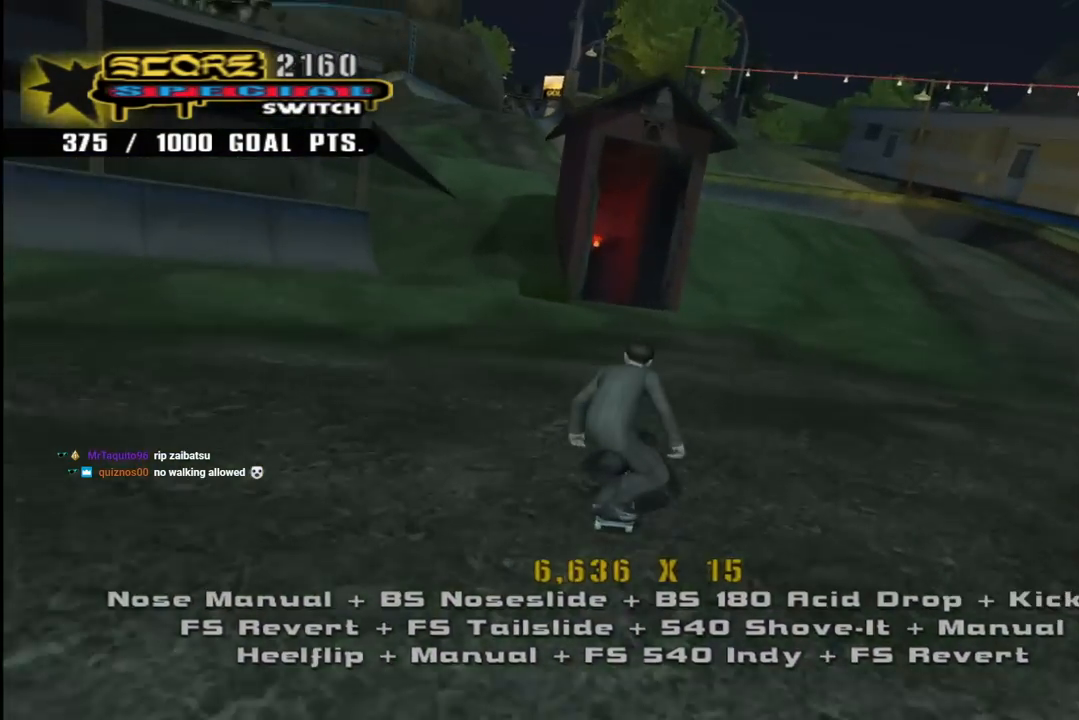
{"buttons": ["CROSS", "DPAD_DOWN"], "left_stick": "center", "right_stick": "center", "events": [[17, "DPAD_UP", "down"], [100, "DPAD_LEFT", "down"], [117, "DPAD_UP", "up"], [250, "DPAD_LEFT", "up"], [400, "DPAD_DOWN", "down"]]}
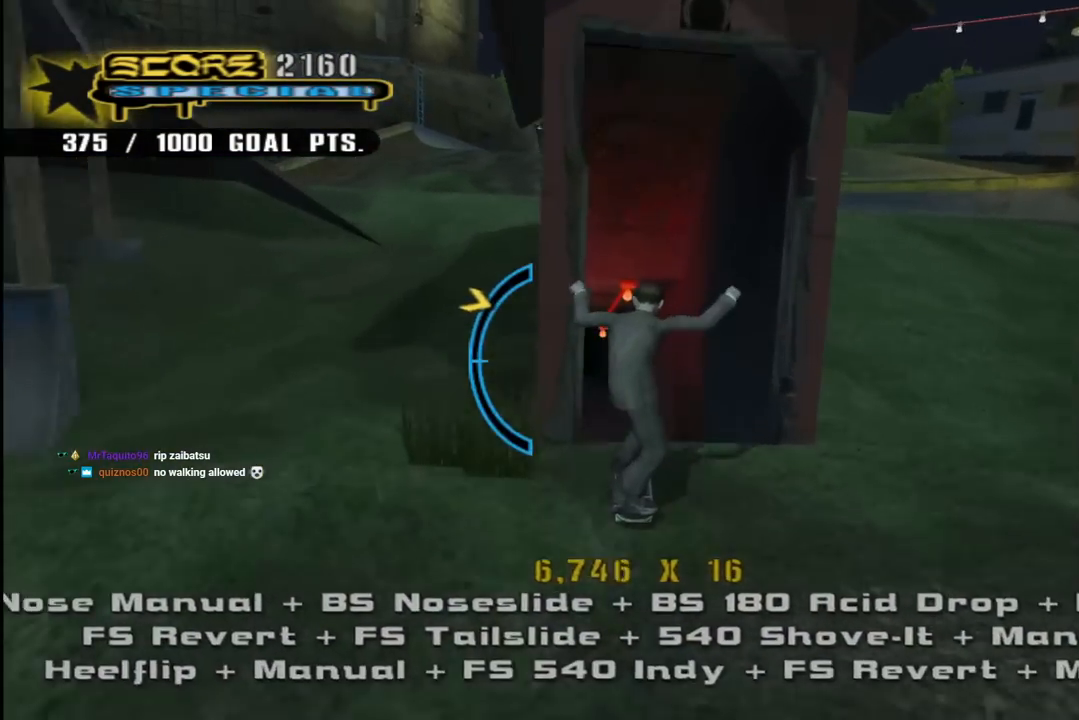
{"buttons": [], "left_stick": "center", "right_stick": "center", "events": [[33, "DPAD_DOWN", "up"], [167, "CROSS", "up"], [167, "DPAD_RIGHT", "down"], [167, "SQUARE", "down"], [267, "DPAD_RIGHT", "up"], [300, "SQUARE", "up"]]}
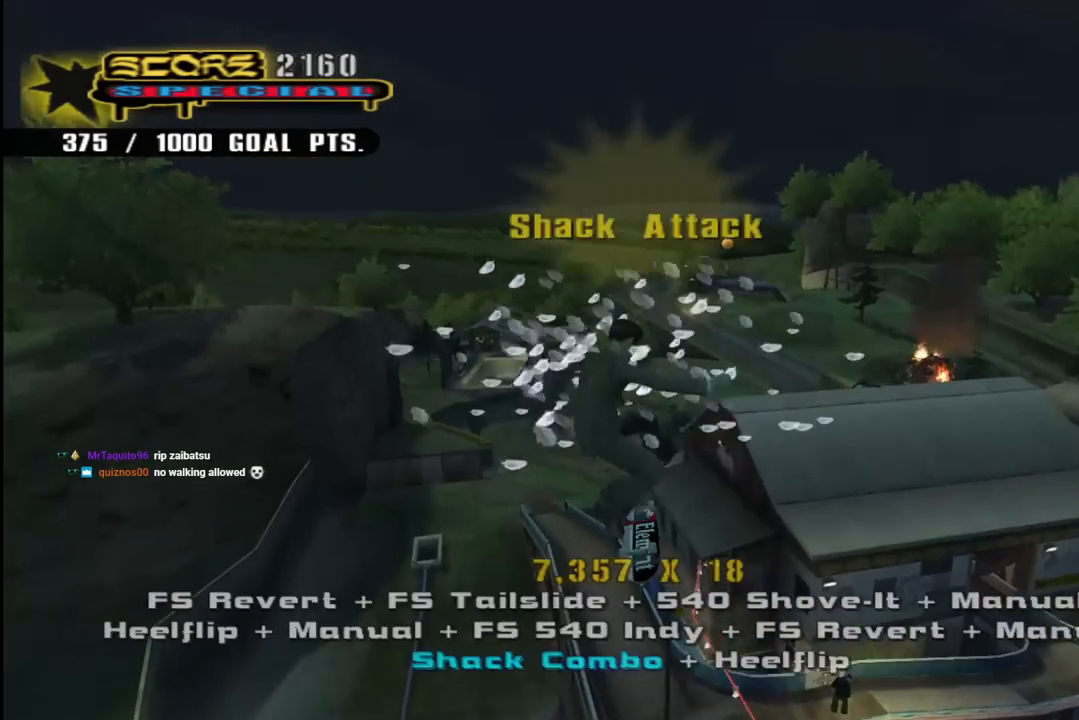
{"buttons": [], "left_stick": "center", "right_stick": "center", "events": []}
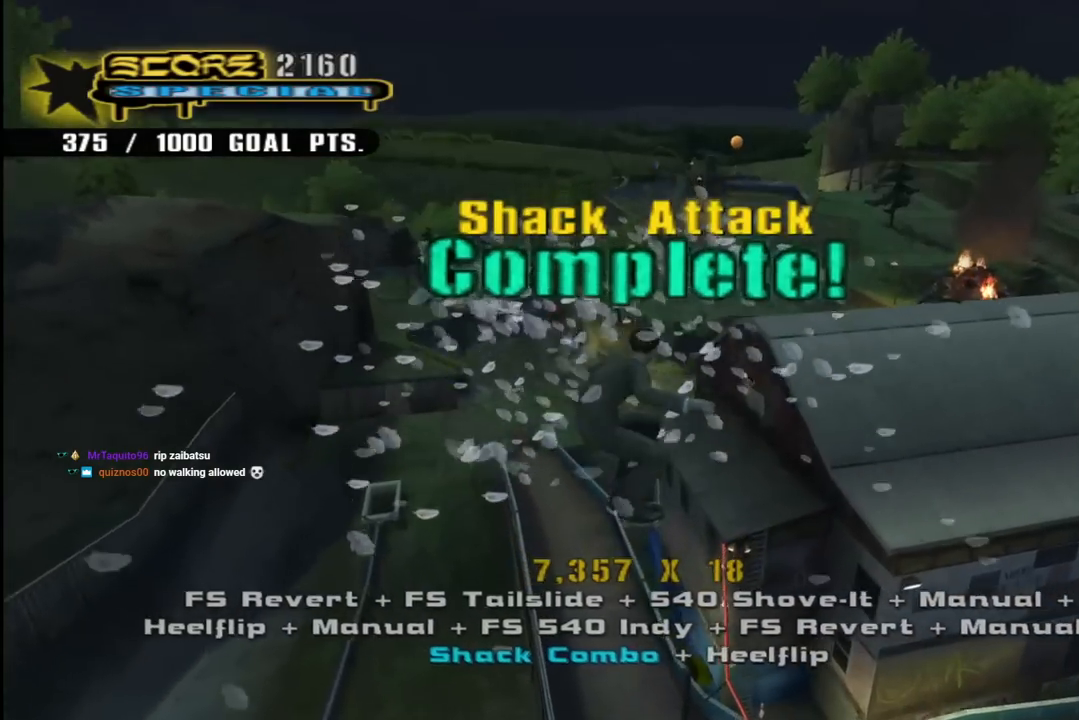
{"buttons": ["CROSS"], "left_stick": "center", "right_stick": "center", "events": [[450, "CROSS", "down"]]}
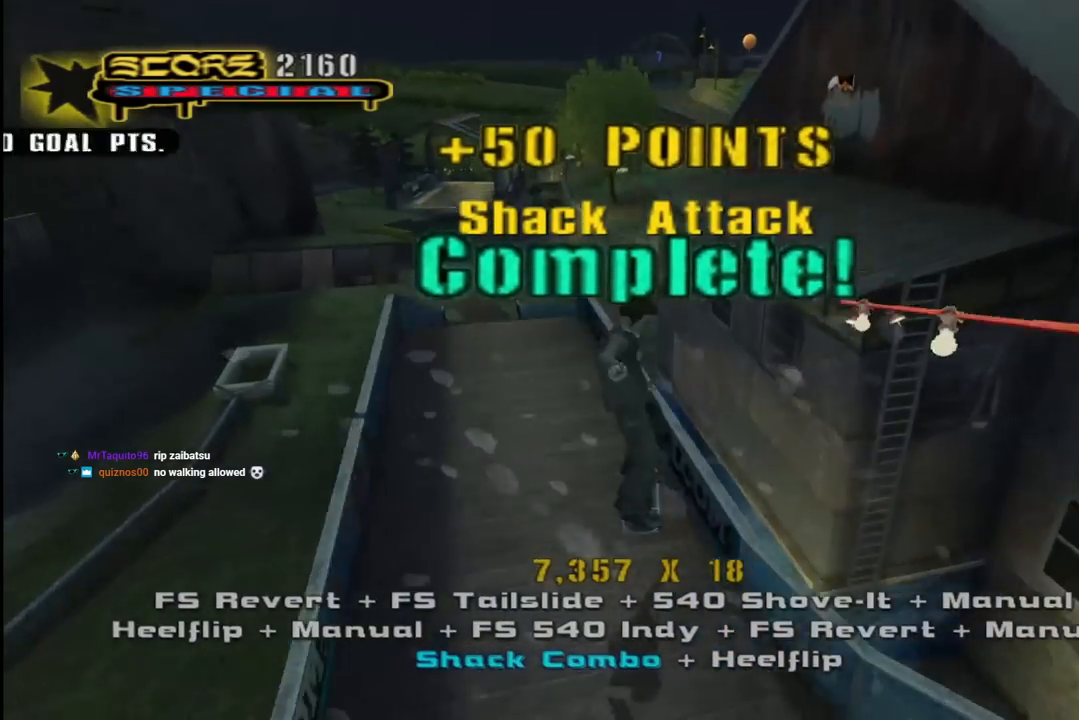
{"buttons": ["CROSS", "DPAD_UP", "DPAD_RIGHT"], "left_stick": "center", "right_stick": "center", "events": [[133, "DPAD_UP", "down"], [167, "CROSS", "up"], [183, "DPAD_LEFT", "down"], [183, "TRIANGLE", "down"], [300, "DPAD_LEFT", "up"], [300, "DPAD_UP", "up"], [417, "CROSS", "down"], [417, "TRIANGLE", "up"], [483, "DPAD_RIGHT", "down"], [483, "DPAD_UP", "down"]]}
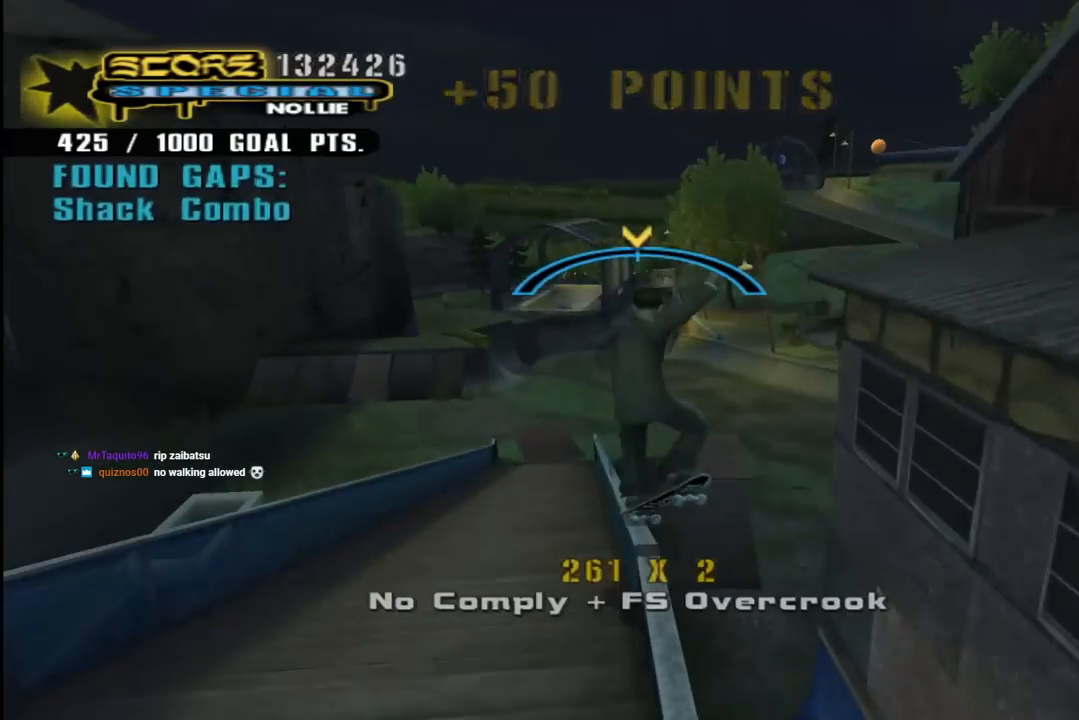
{"buttons": ["DPAD_RIGHT"], "left_stick": "center", "right_stick": "center", "events": [[83, "SQUARE", "down"], [100, "CROSS", "up"], [200, "SQUARE", "up"], [267, "SQUARE", "down"], [283, "DPAD_RIGHT", "up"], [283, "DPAD_UP", "up"], [400, "SQUARE", "up"], [417, "DPAD_RIGHT", "down"]]}
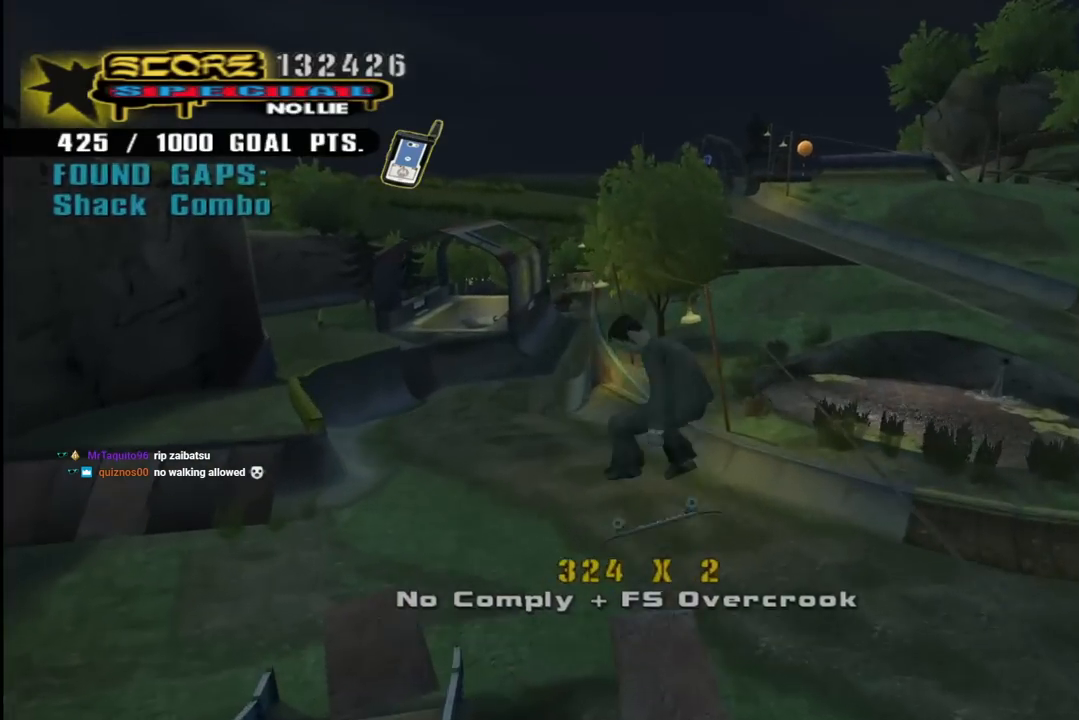
{"buttons": ["CROSS"], "left_stick": "center", "right_stick": "center", "events": [[17, "SQUARE", "down"], [167, "SQUARE", "up"], [283, "DPAD_RIGHT", "up"], [317, "CROSS", "down"]]}
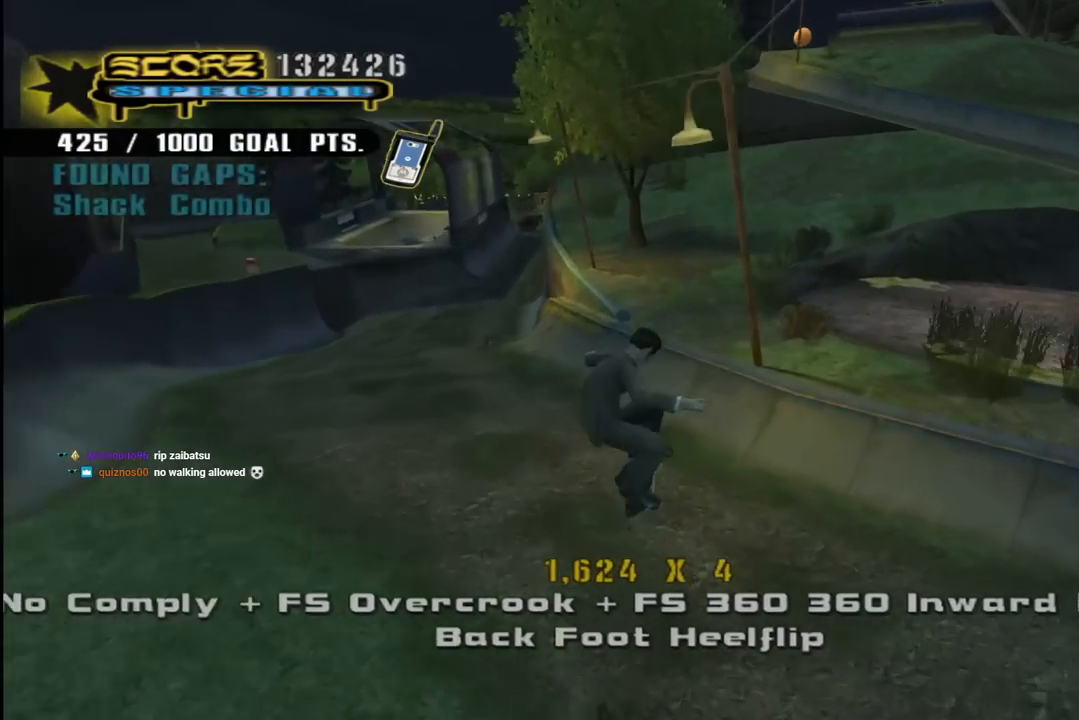
{"buttons": ["DPAD_UP"], "left_stick": "center", "right_stick": "center", "events": [[83, "DPAD_RIGHT", "down"], [100, "DPAD_DOWN", "down"], [333, "DPAD_DOWN", "up"], [383, "DPAD_RIGHT", "up"], [383, "DPAD_UP", "down"], [467, "CROSS", "up"]]}
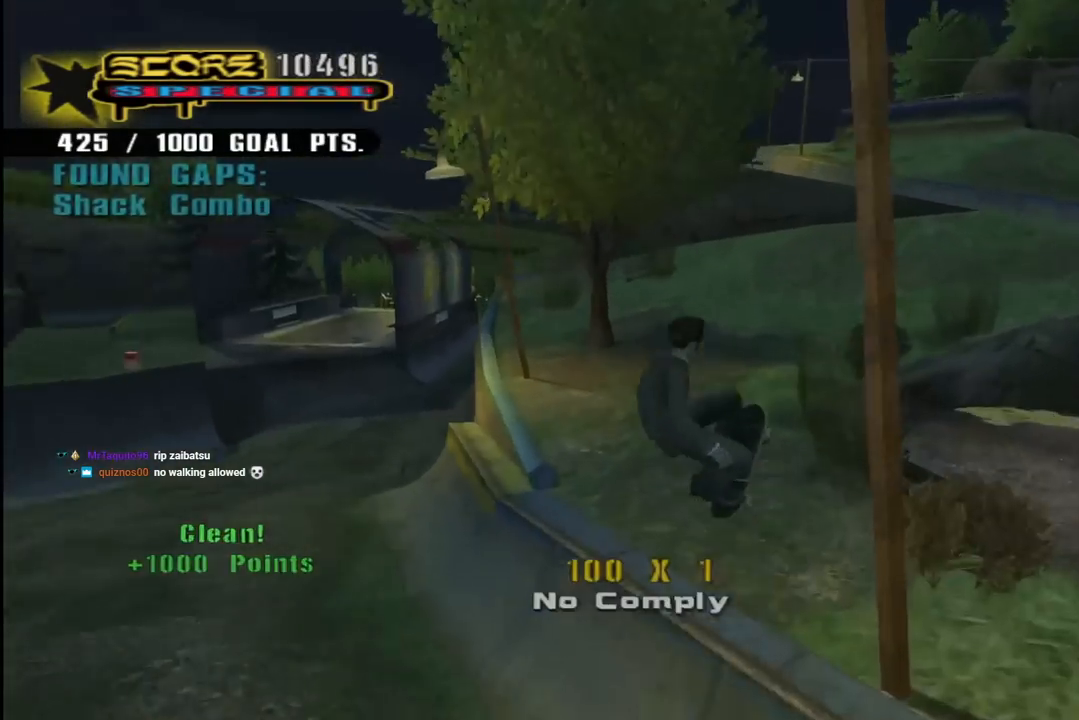
{"buttons": [], "left_stick": "center", "right_stick": "center", "events": [[350, "DPAD_UP", "up"]]}